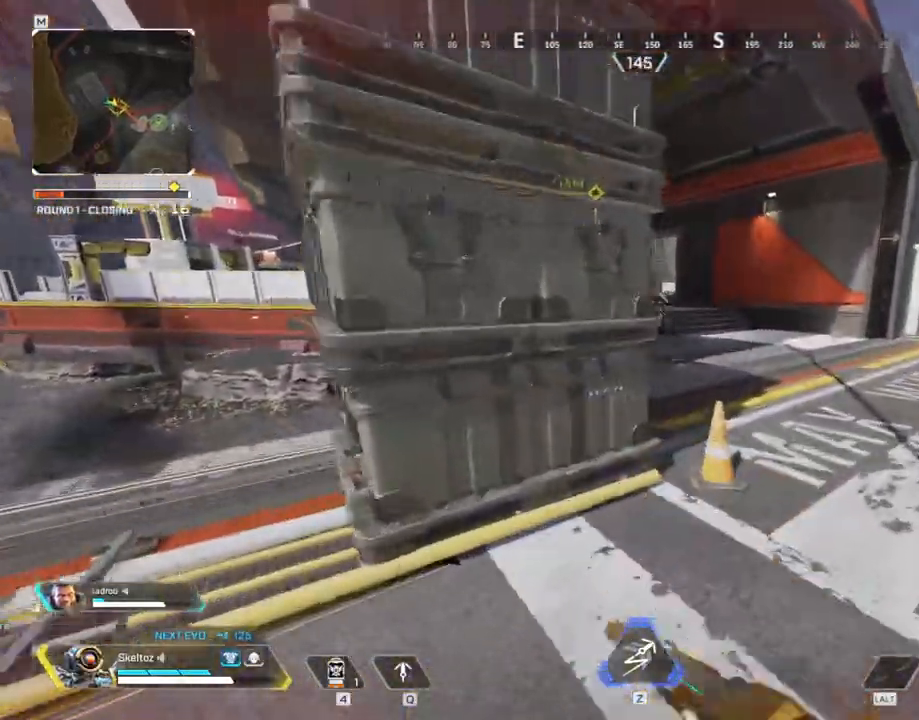
Gameplay with keyboard and mouse; each line is a JSON object with the keys and mouse buttons held at the frame after it. "events" lists presses ("down") and releases ("up") of "1", "2", "3", "4", "5", "a", "alt", "b", "c", "ctrl", "d", "e", "f", "g", "q", "r", "s", "shift", "space", "t", "tab", "tilde", "v", "w", "x", "z", "mouse_left", "mouse_wheel", "mouse_right", "mouse_mb4" and "mouse_mb5" between this image and that frame as [ms after this image, input, new state], when the widget could be followed in between. "mouse_left", "mouse_wheel", "mouse_right", "mouse_mb4", "mouse_mb5" = the "left", "wheel", "right", "mb4", "mb5" buttons of the "mouse" list. No other keys are recorded. "wheel" means that the mouse wheel is clicked or scrolled. Mouse movement is not recorded.
{"keys": ["d", "w"], "mouse": ["right"], "events": [[17, "w", "up"], [167, "mouse_right", "down"], [300, "w", "down"]]}
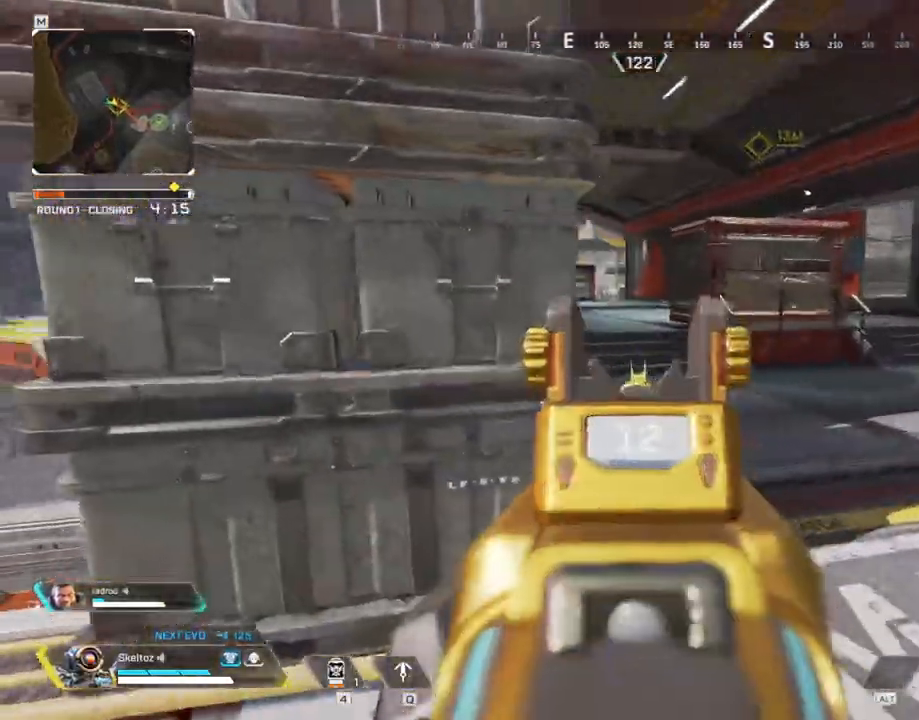
{"keys": ["d"], "mouse": ["right"], "events": [[317, "w", "up"]]}
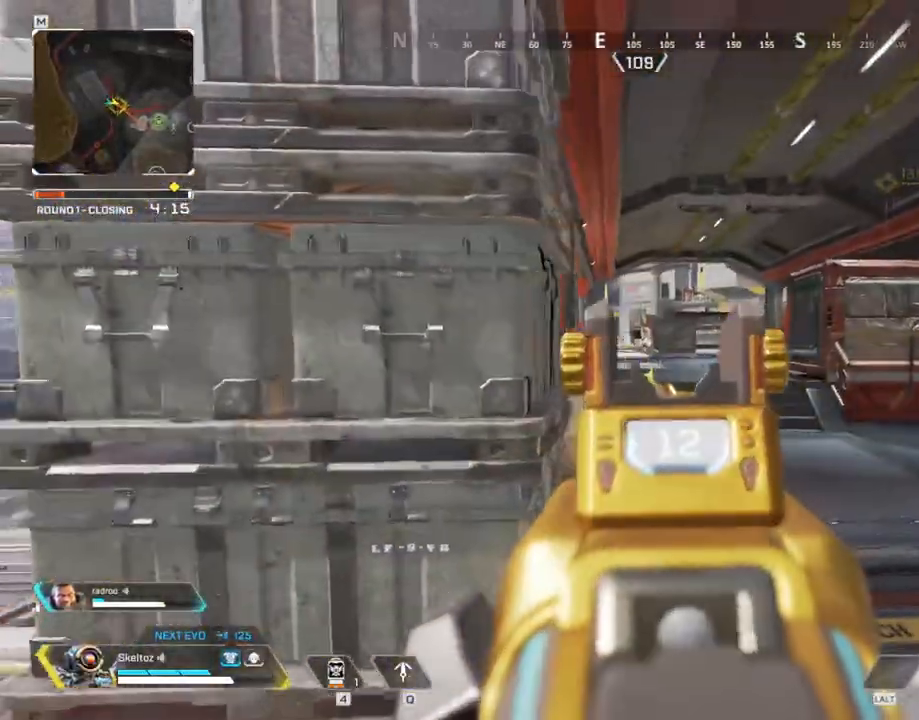
{"keys": ["a"], "mouse": [], "events": [[150, "w", "down"], [200, "d", "up"], [233, "a", "down"], [283, "w", "up"], [333, "mouse_right", "up"]]}
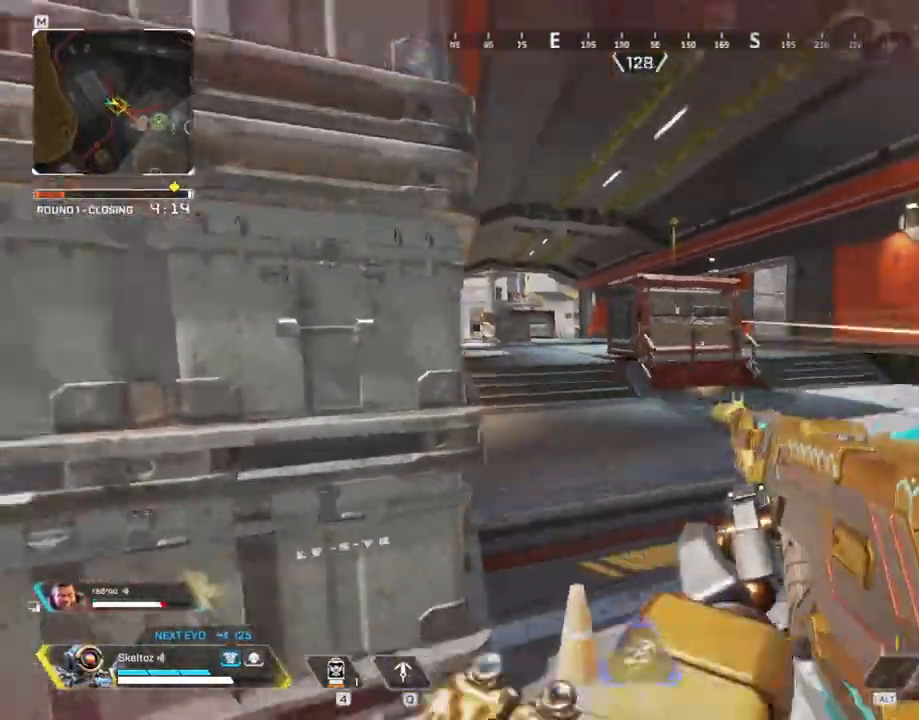
{"keys": ["shift", "w"], "mouse": [], "events": [[67, "w", "down"], [117, "a", "up"], [233, "shift", "down"]]}
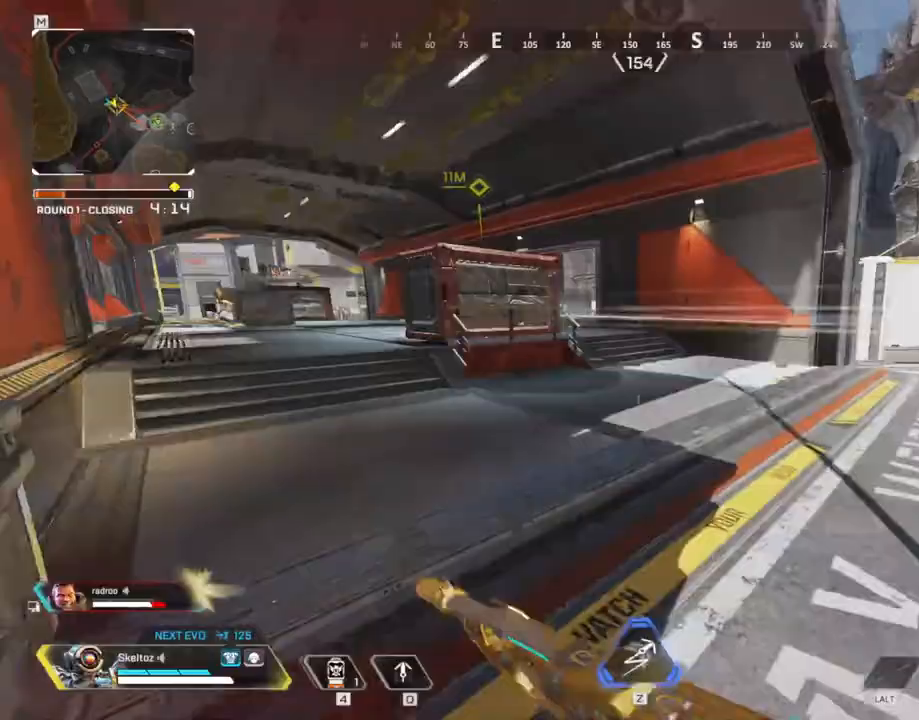
{"keys": ["w"], "mouse": [], "events": [[317, "shift", "up"]]}
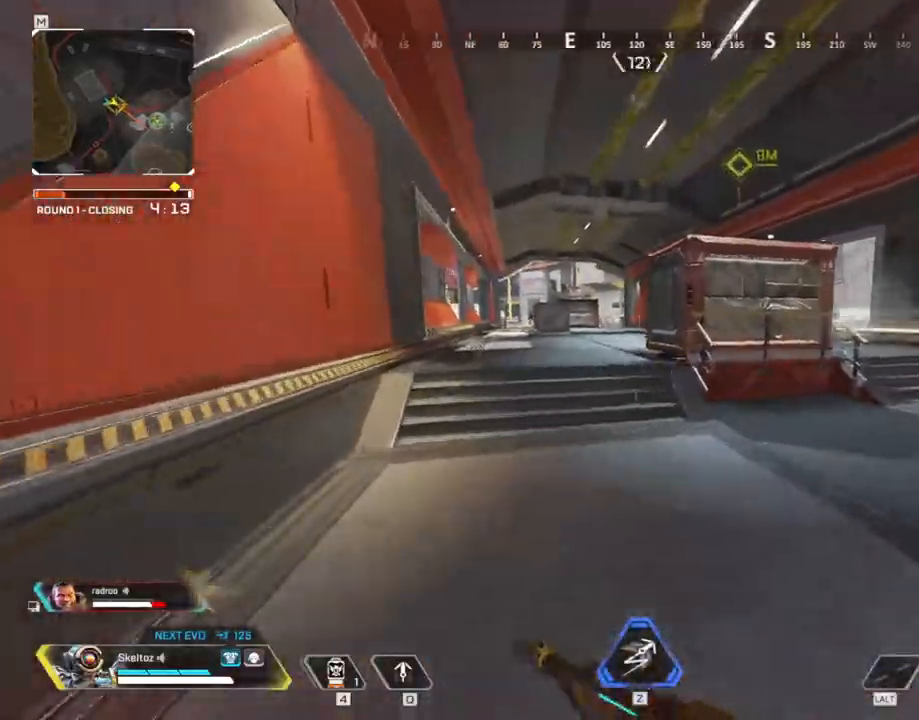
{"keys": ["a", "ctrl", "space", "w"], "mouse": [], "events": [[50, "ctrl", "down"], [333, "space", "down"], [433, "a", "down"]]}
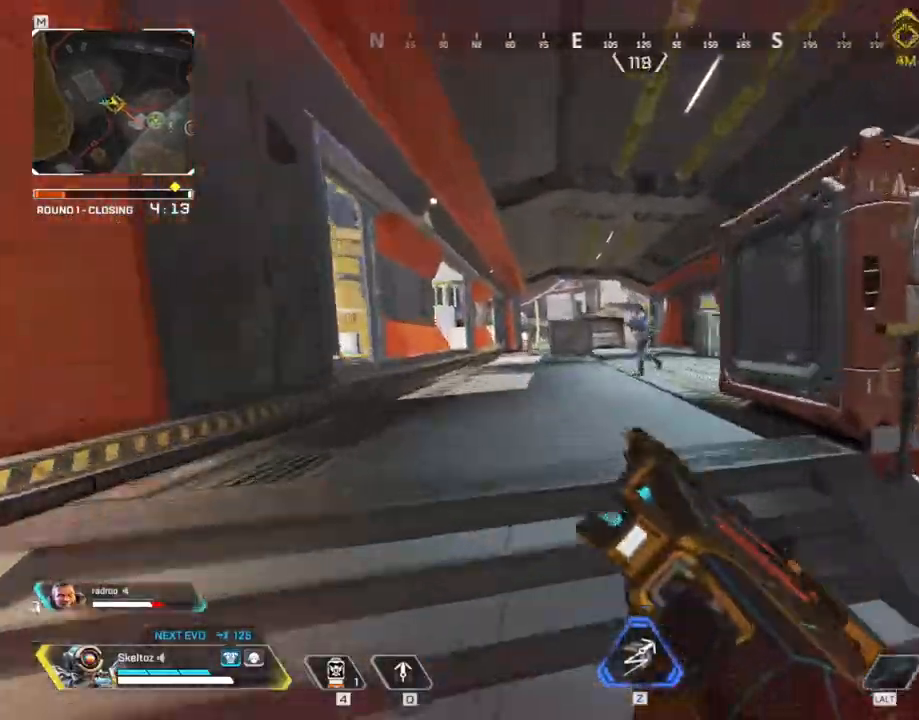
{"keys": ["a"], "mouse": [], "events": [[17, "space", "up"], [17, "w", "up"], [167, "mouse_left", "down"], [400, "mouse_left", "up"], [450, "ctrl", "up"]]}
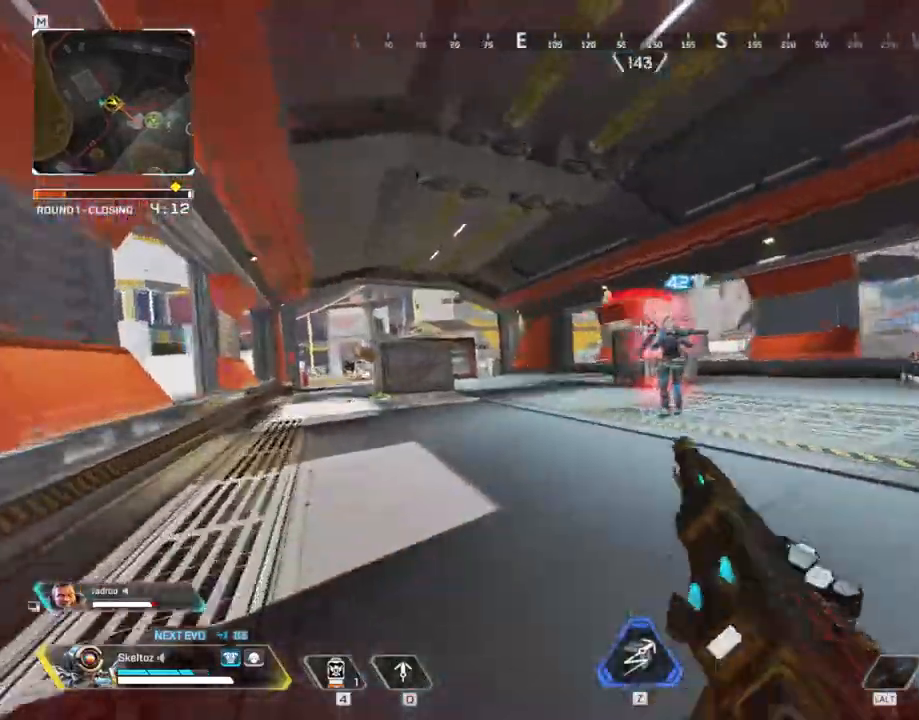
{"keys": ["a"], "mouse": [], "events": [[33, "mouse_left", "down"], [317, "mouse_left", "up"]]}
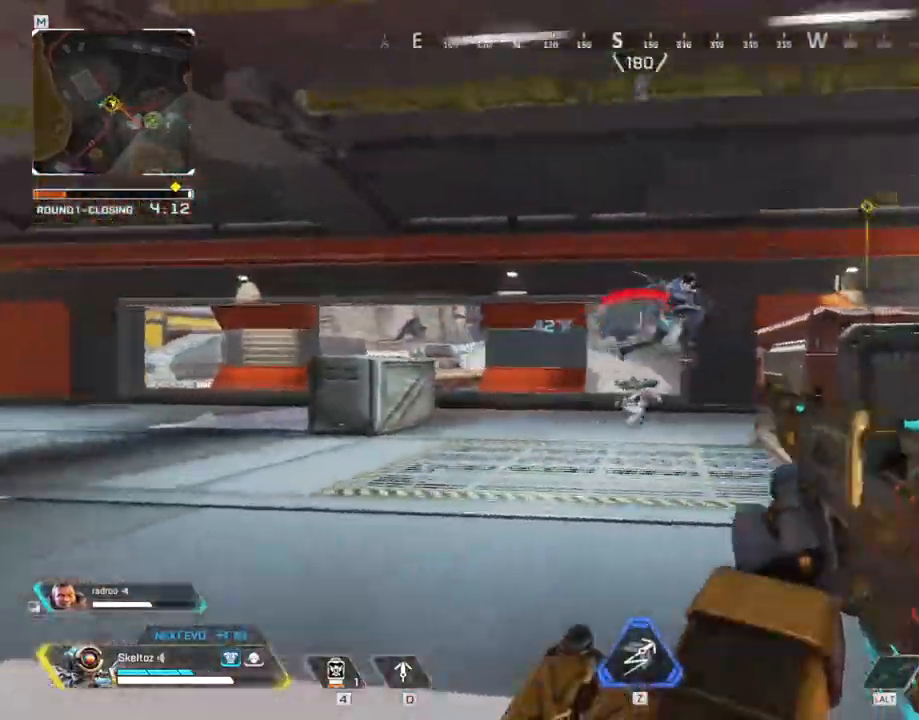
{"keys": ["a", "d"], "mouse": ["left"], "events": [[17, "mouse_left", "down"], [150, "d", "down"], [200, "s", "down"], [250, "mouse_left", "up"], [267, "s", "up"], [283, "a", "up"], [417, "mouse_left", "down"], [483, "a", "down"]]}
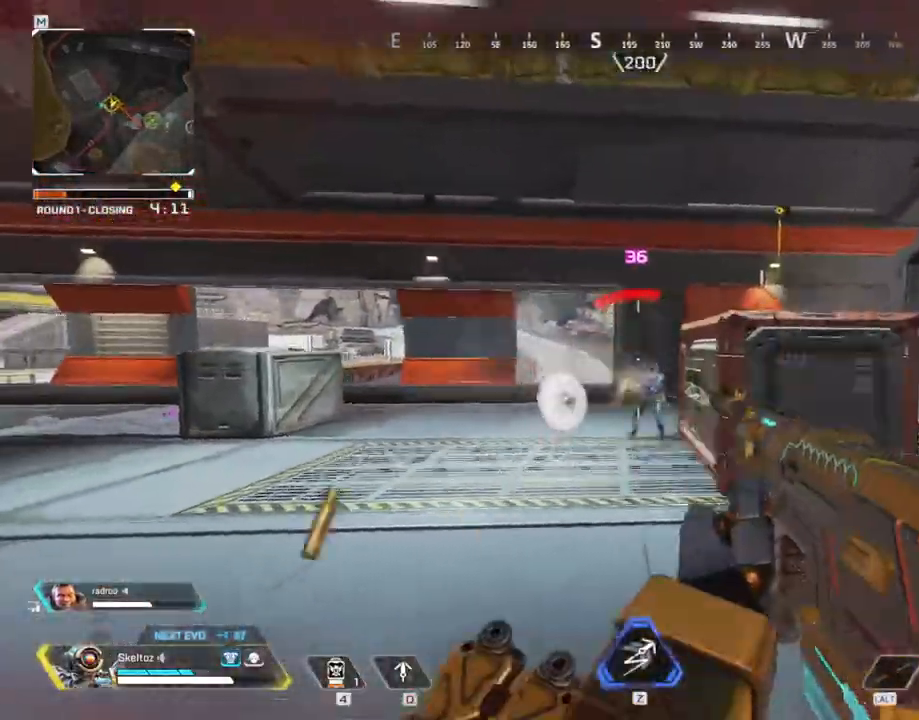
{"keys": ["a"], "mouse": ["left"], "events": [[17, "d", "up"], [167, "mouse_left", "up"], [300, "mouse_left", "down"]]}
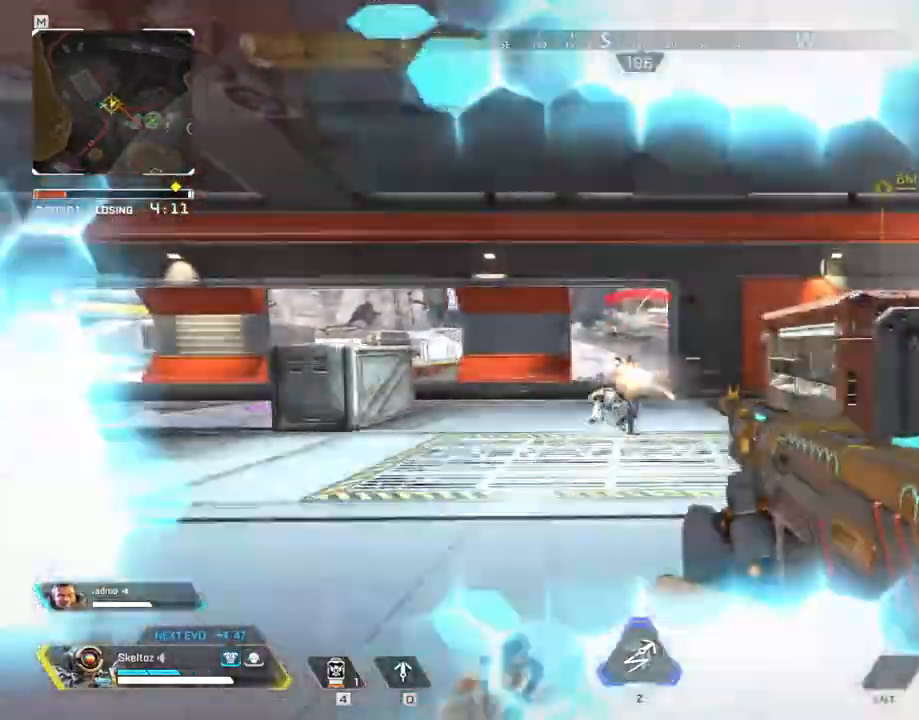
{"keys": ["a"], "mouse": [], "events": [[33, "mouse_left", "up"], [217, "mouse_left", "down"], [383, "mouse_left", "up"]]}
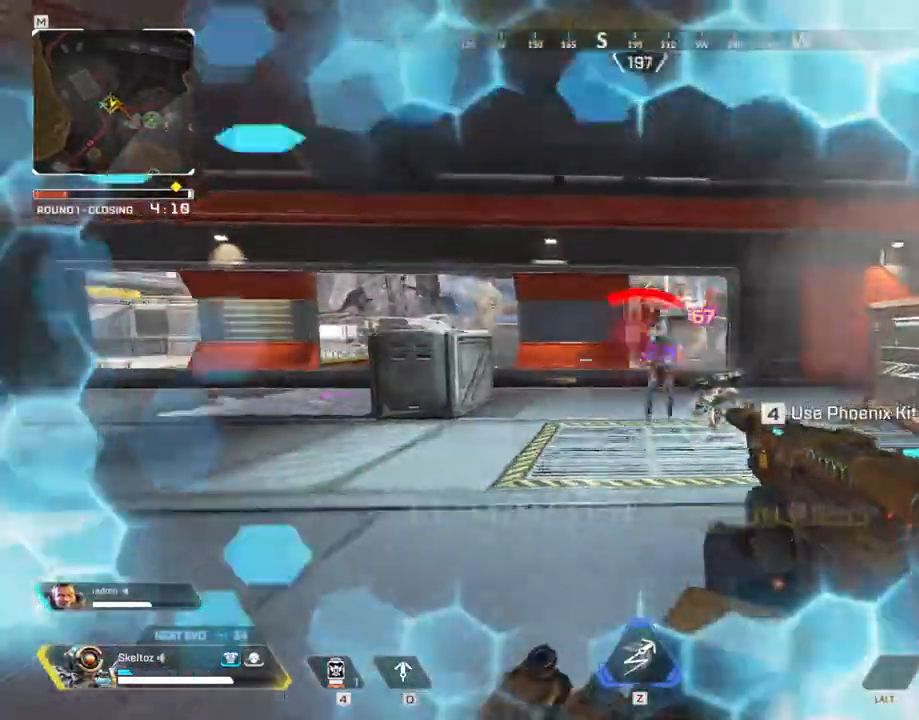
{"keys": ["r", "w"], "mouse": [], "events": [[417, "w", "down"], [433, "r", "down"], [483, "a", "up"]]}
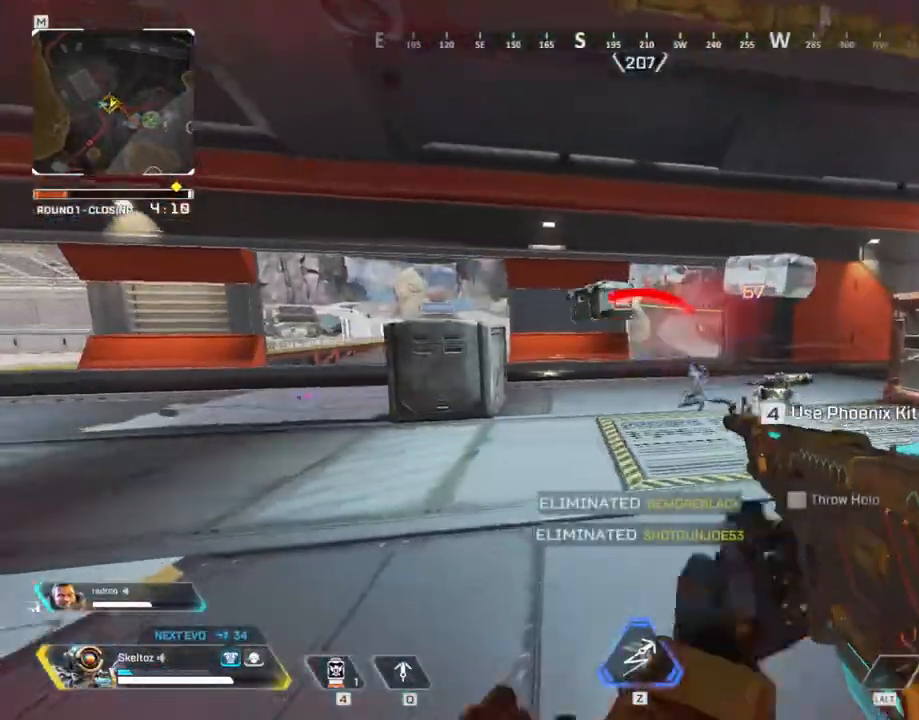
{"keys": ["shift", "w"], "mouse": [], "events": [[50, "r", "up"], [67, "shift", "down"]]}
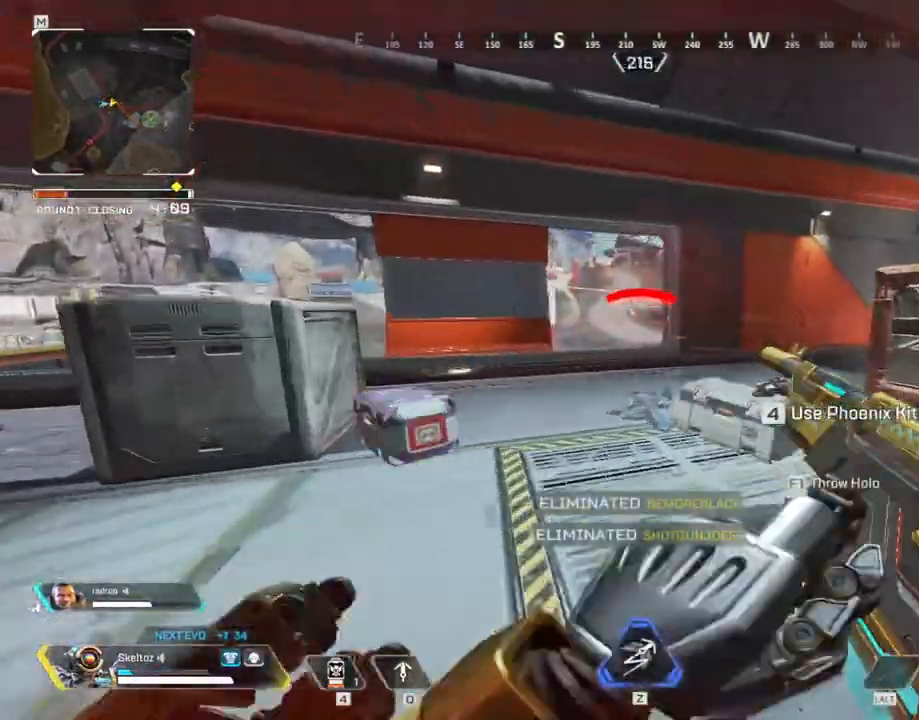
{"keys": ["e"], "mouse": [], "events": [[33, "shift", "up"], [367, "e", "down"], [467, "w", "up"]]}
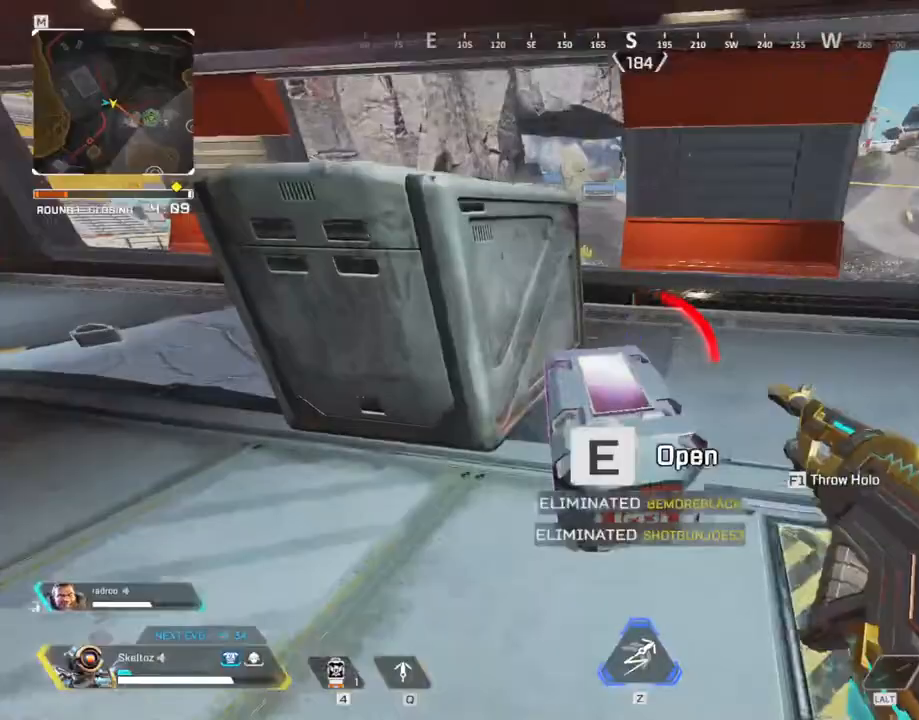
{"keys": ["a"], "mouse": [], "events": [[283, "s", "down"], [333, "a", "down"], [383, "e", "up"], [383, "s", "up"]]}
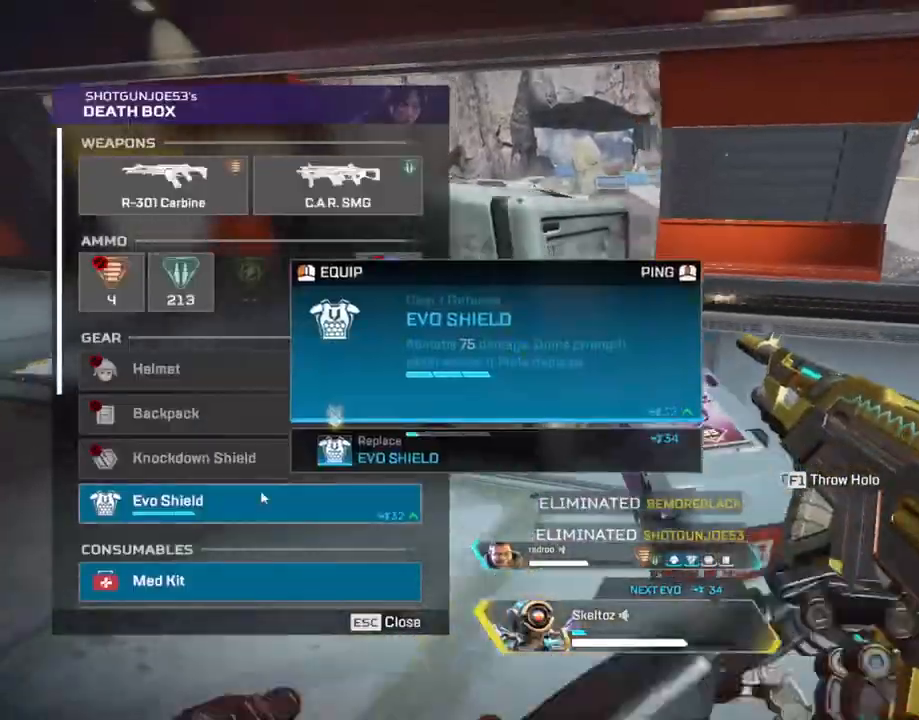
{"keys": ["a"], "mouse": ["left"], "events": [[67, "d", "down"], [167, "a", "up"], [167, "mouse_left", "down"], [250, "mouse_left", "up"], [400, "a", "down"], [450, "d", "up"], [500, "mouse_left", "down"]]}
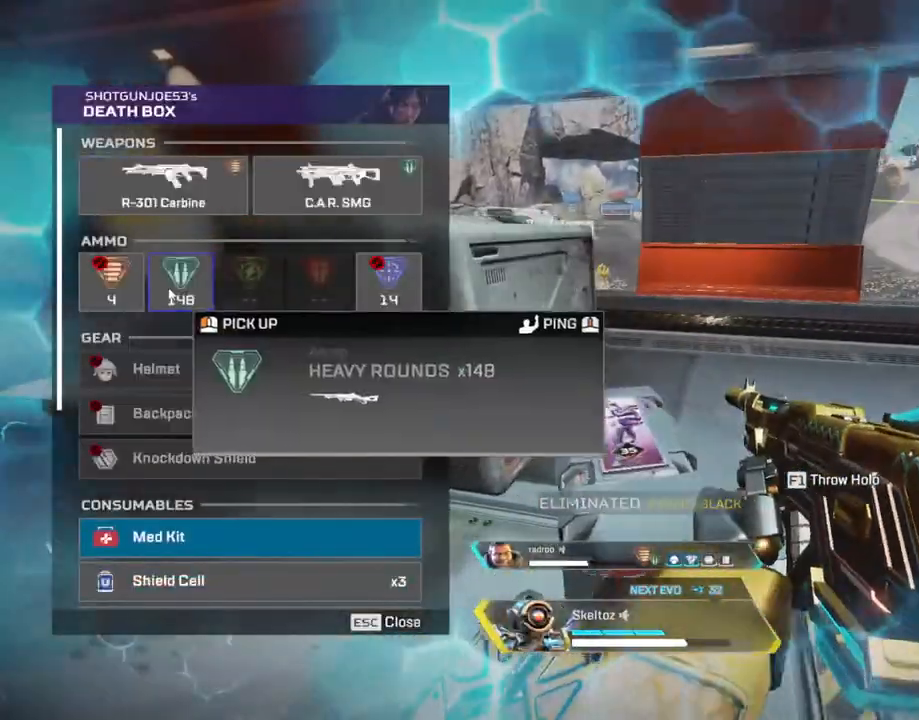
{"keys": ["d"], "mouse": [], "events": [[50, "mouse_left", "up"], [133, "mouse_left", "down"], [183, "d", "down"], [233, "a", "up"], [367, "mouse_left", "up"]]}
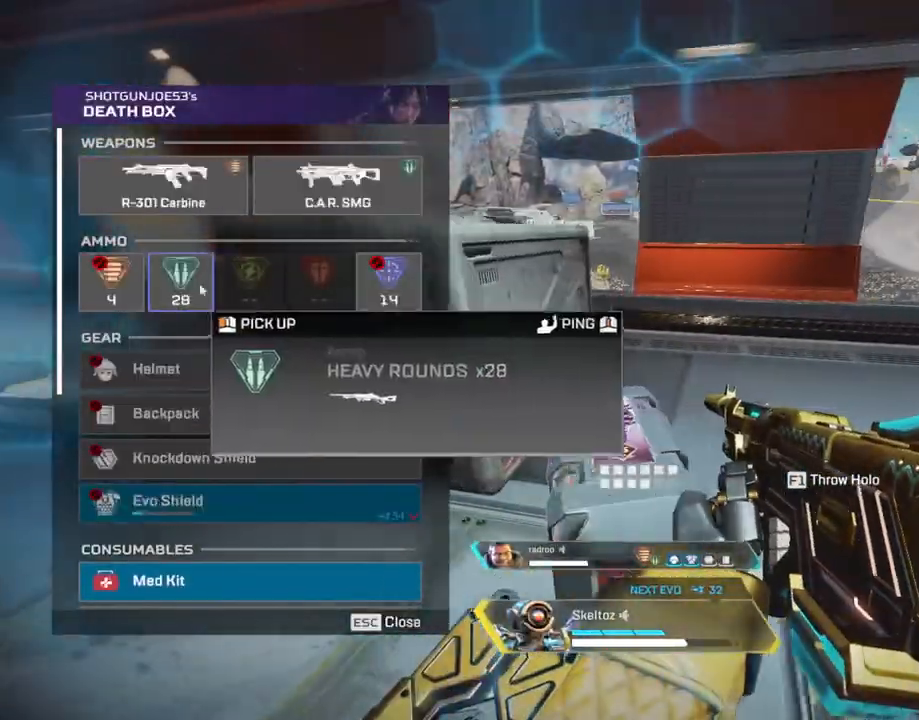
{"keys": ["d"], "mouse": [], "events": [[17, "d", "up"], [17, "s", "down"], [50, "a", "down"], [200, "s", "up"], [333, "mouse_wheel", "down"], [433, "d", "down"], [467, "a", "up"], [467, "mouse_wheel", "up"]]}
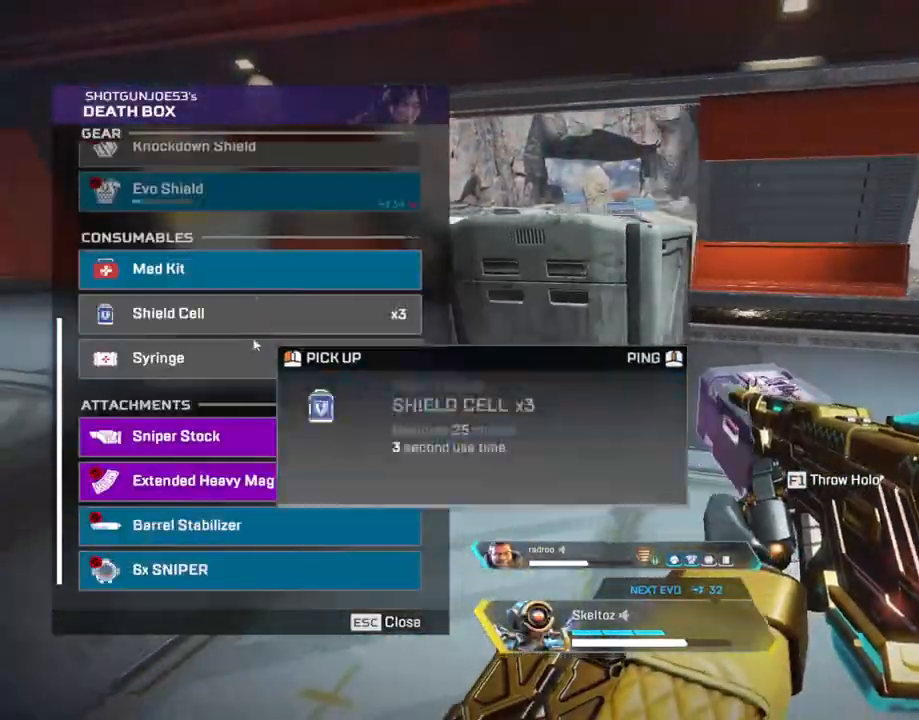
{"keys": ["a"], "mouse": [], "events": [[183, "w", "down"], [300, "a", "down"], [300, "d", "up"], [350, "w", "up"], [450, "mouse_left", "down"], [483, "mouse_left", "up"]]}
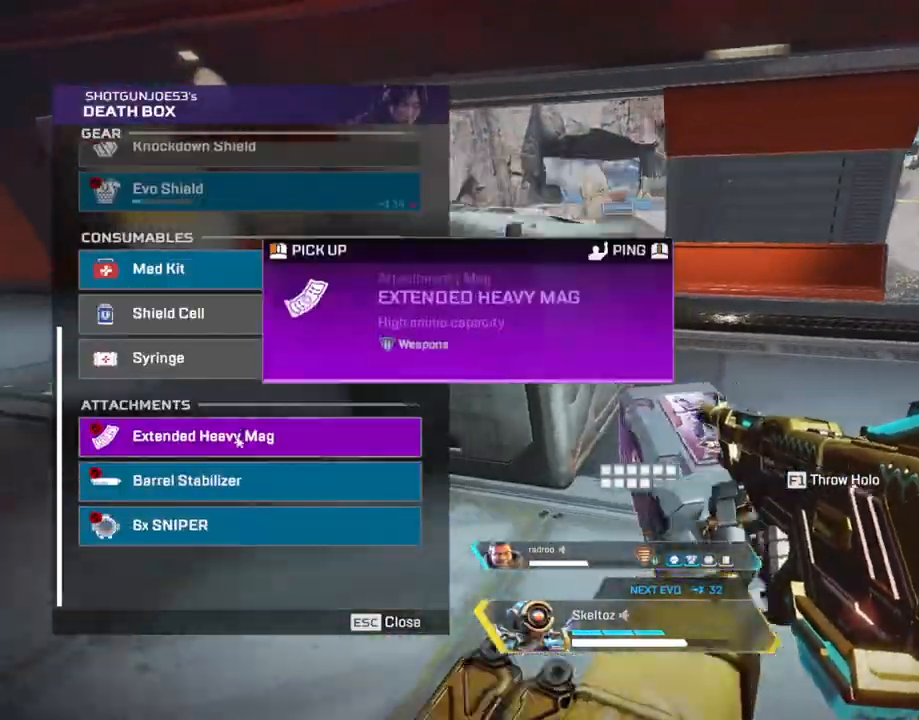
{"keys": ["d"], "mouse": [], "events": [[83, "s", "down"], [183, "a", "up"], [183, "d", "down"], [217, "s", "up"]]}
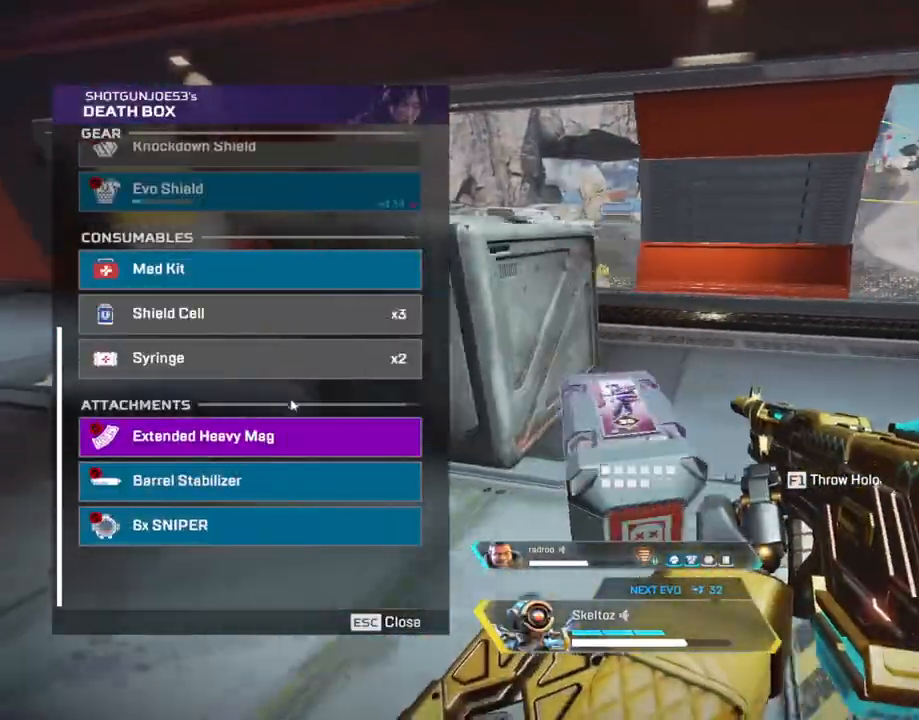
{"keys": ["w"], "mouse": [], "events": [[50, "a", "down"], [50, "d", "up"], [100, "mouse_mb4", "down"], [233, "mouse_mb4", "up"], [283, "a", "up"], [367, "w", "down"]]}
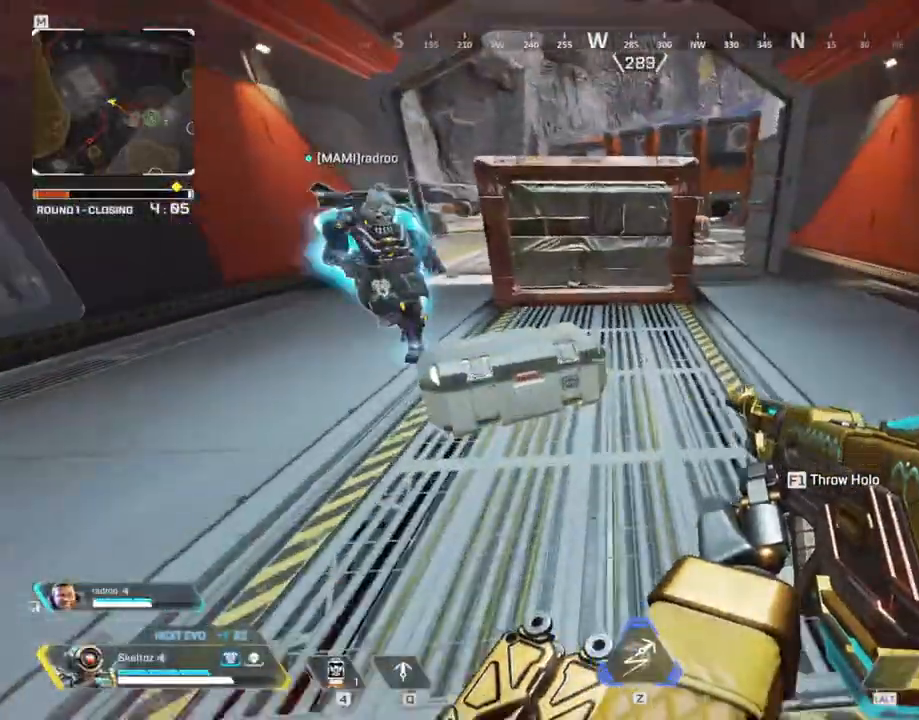
{"keys": ["e"], "mouse": [], "events": [[83, "1", "down"], [100, "1", "up"], [167, "e", "down"], [233, "w", "up"]]}
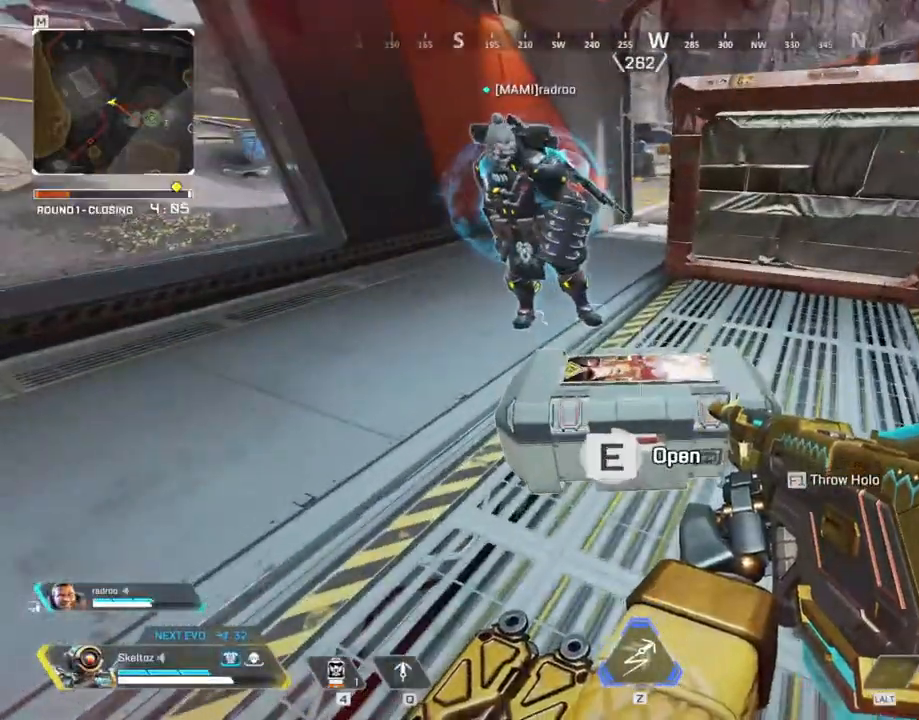
{"keys": ["d"], "mouse": [], "events": [[133, "e", "up"], [133, "s", "down"], [233, "a", "down"], [367, "s", "up"], [417, "d", "down"], [467, "a", "up"]]}